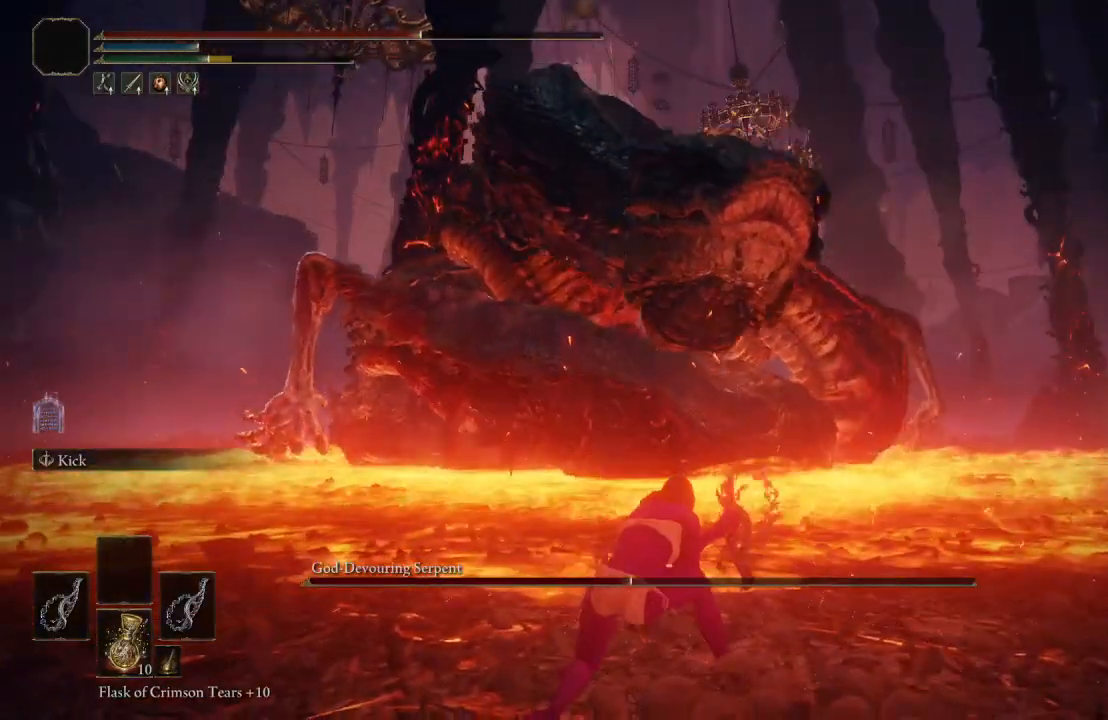
Gameplay with a controller (Xbox layout); each line is a JSON object with the inputs held at the frame after it. "events" lists button and stick changes between this image and that frame as [ms after this image, input, new state], when the widget could be followed in between.
{"buttons": [], "left_stick": "down-left", "right_stick": "left", "events": [[450, "right_stick", "left"]]}
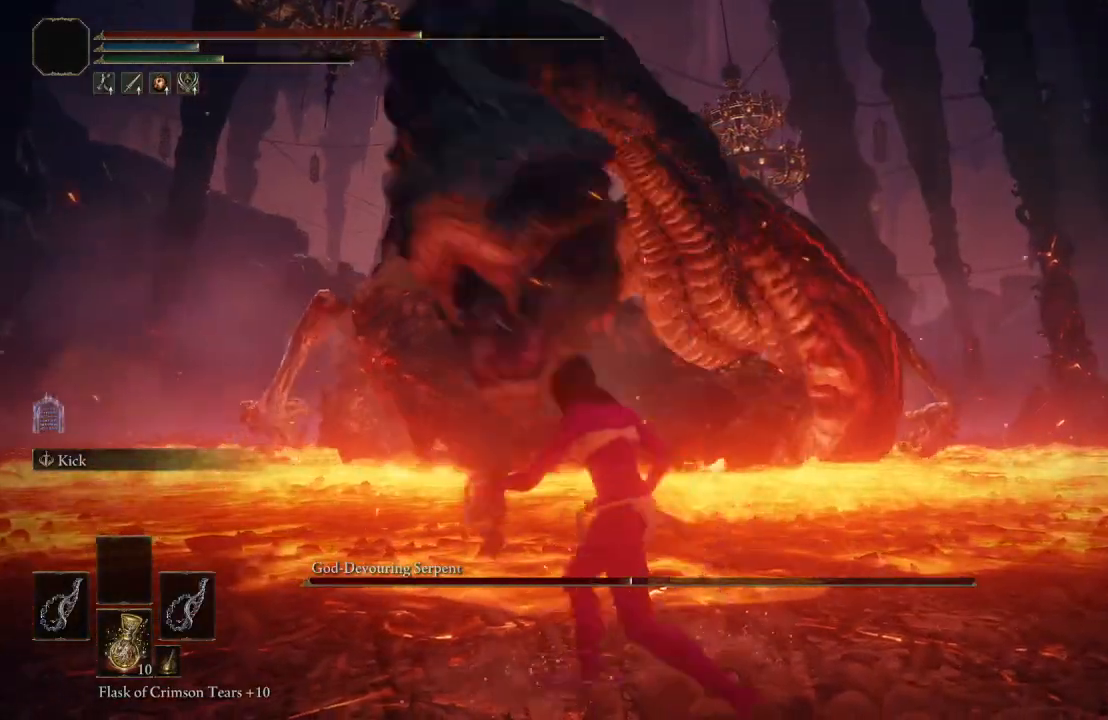
{"buttons": [], "left_stick": "down", "right_stick": "center", "events": [[100, "right_stick", "center"], [200, "left_stick", "down"], [267, "B", "down"], [367, "B", "up"]]}
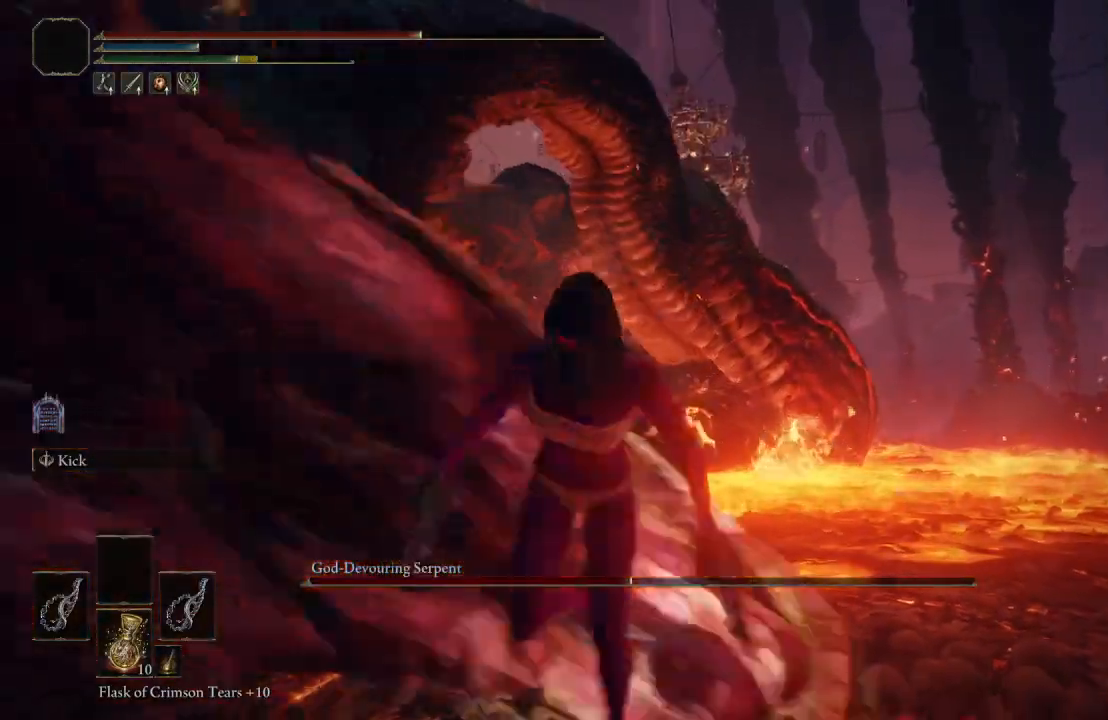
{"buttons": [], "left_stick": "down", "right_stick": "center", "events": []}
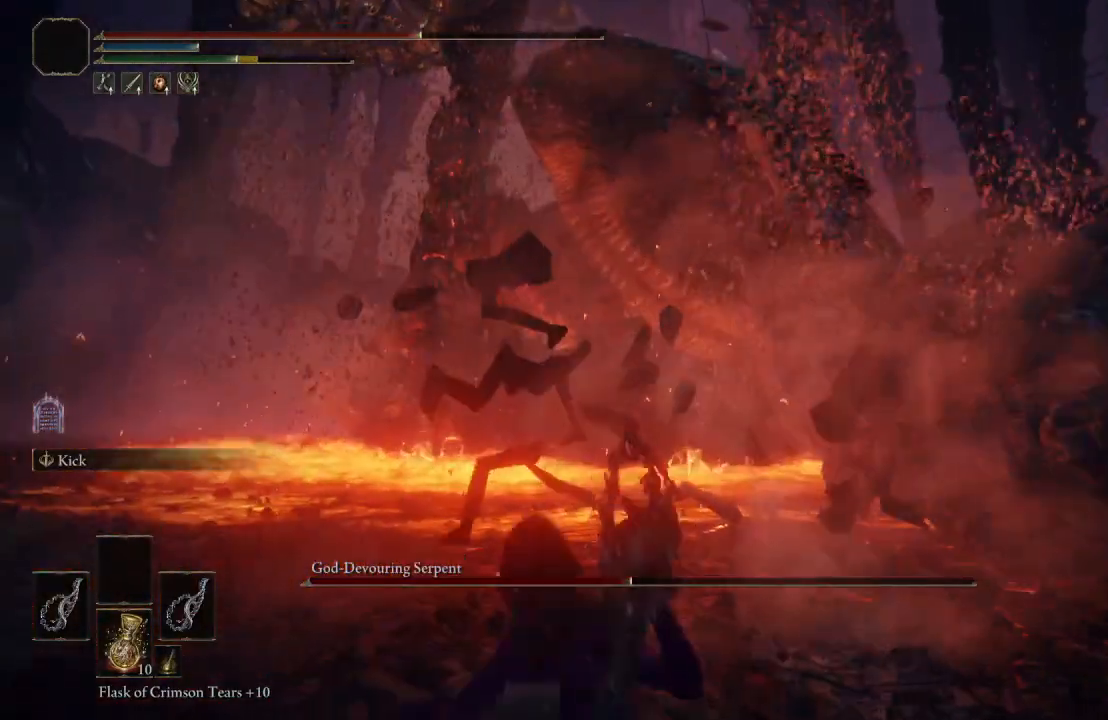
{"buttons": [], "left_stick": "down", "right_stick": "center", "events": [[333, "B", "down"], [450, "B", "up"]]}
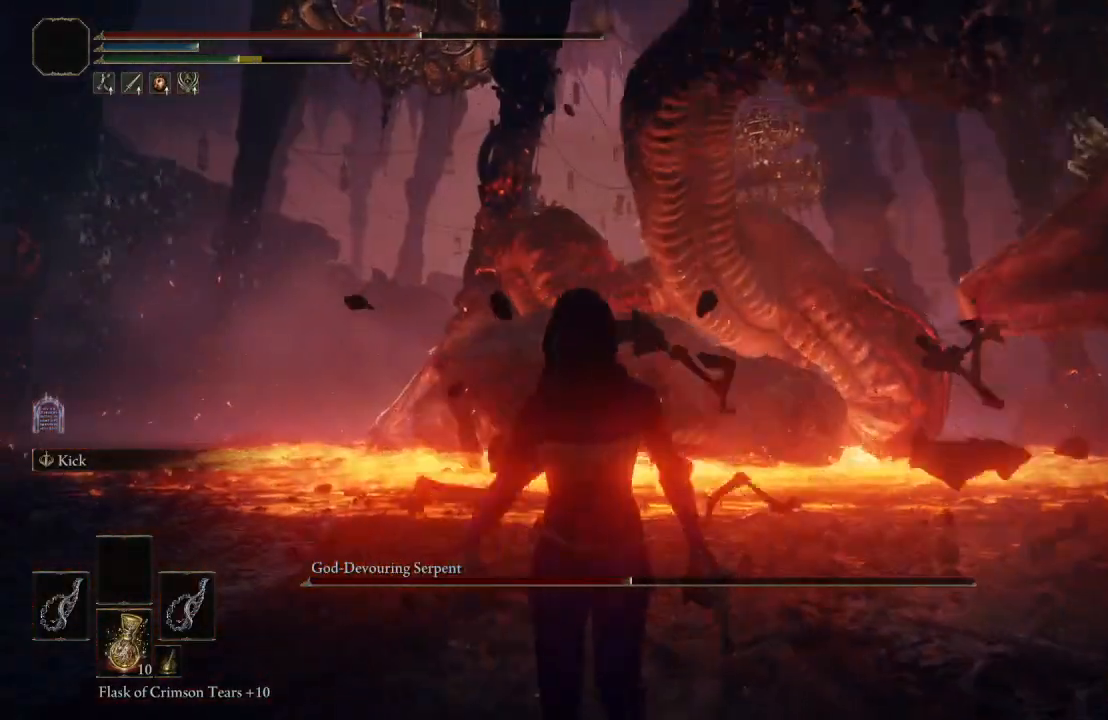
{"buttons": [], "left_stick": "up-left", "right_stick": "center", "events": [[383, "left_stick", "left"], [450, "left_stick", "up-left"]]}
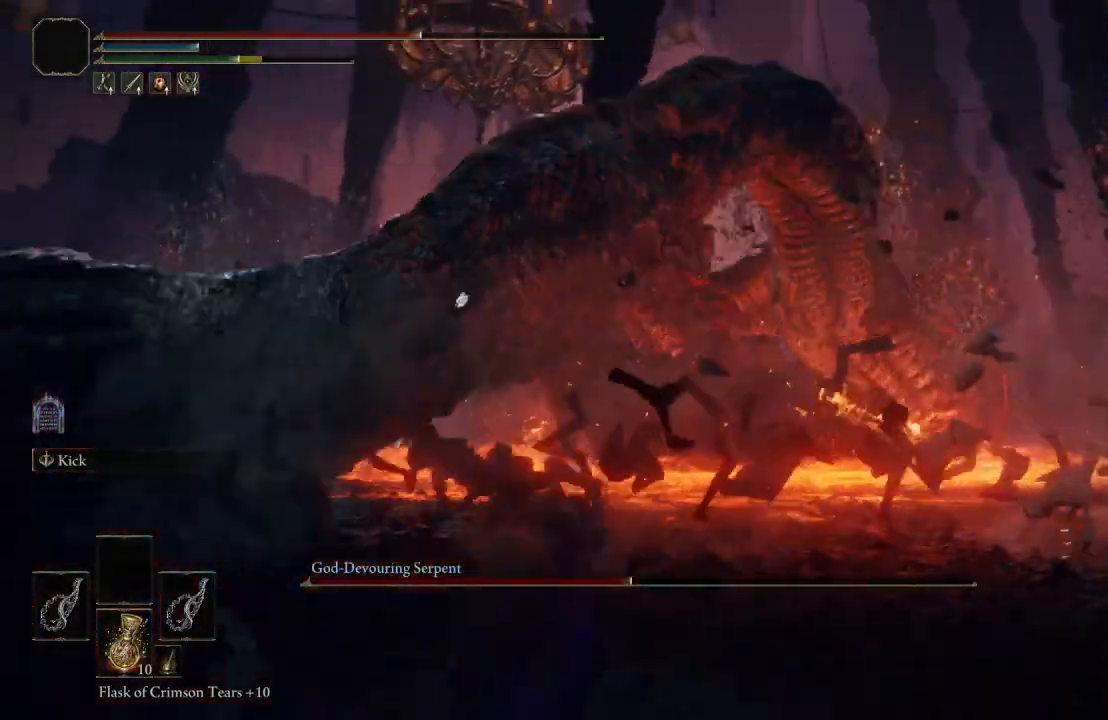
{"buttons": [], "left_stick": "up", "right_stick": "center"}
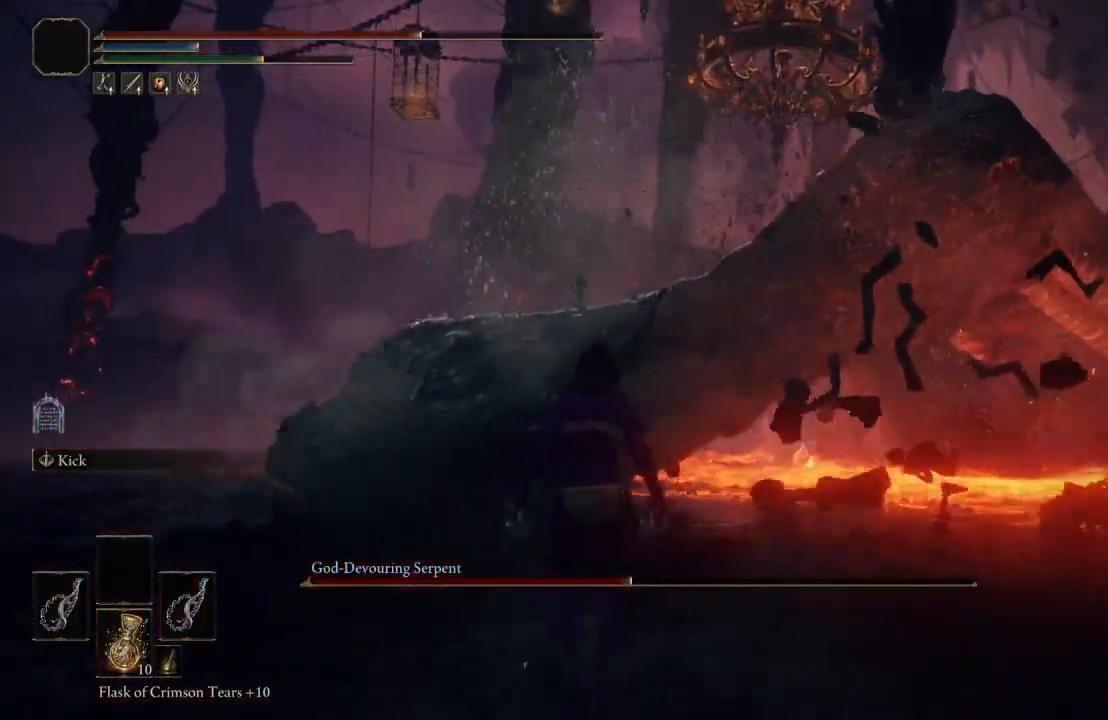
{"buttons": ["A"], "left_stick": "up", "right_stick": "center", "events": [[367, "A", "down"]]}
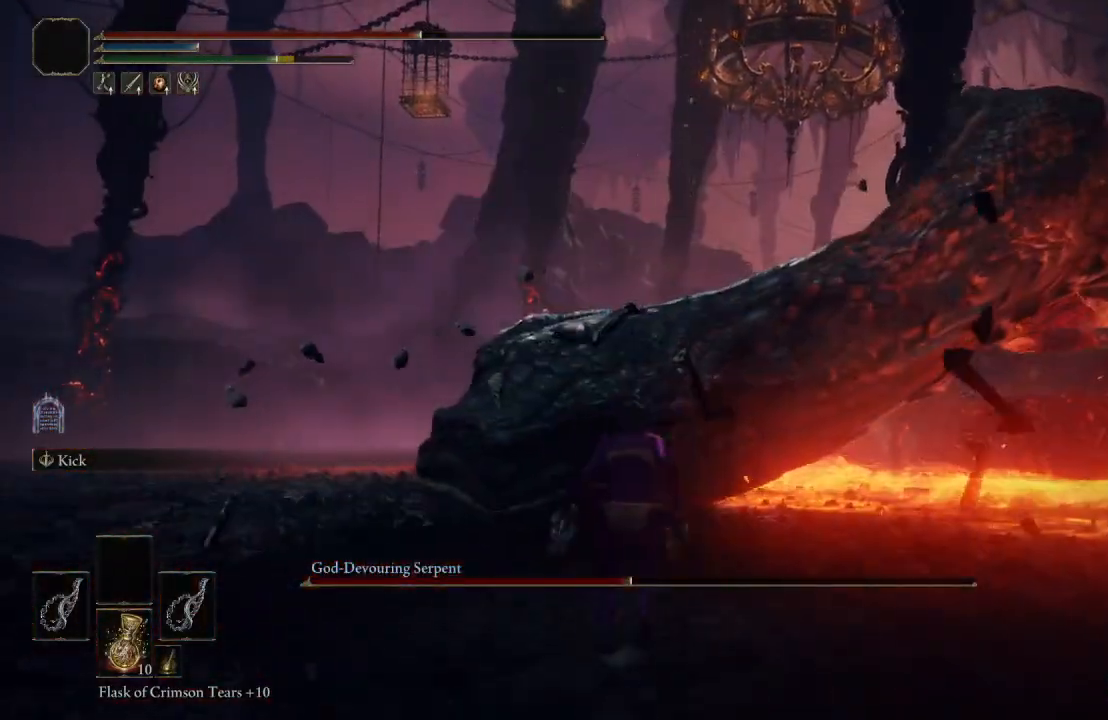
{"buttons": [], "left_stick": "up", "right_stick": "center", "events": [[17, "A", "up"], [67, "L1", "down"], [250, "L1", "up"], [317, "right_stick", "left"], [433, "right_stick", "center"]]}
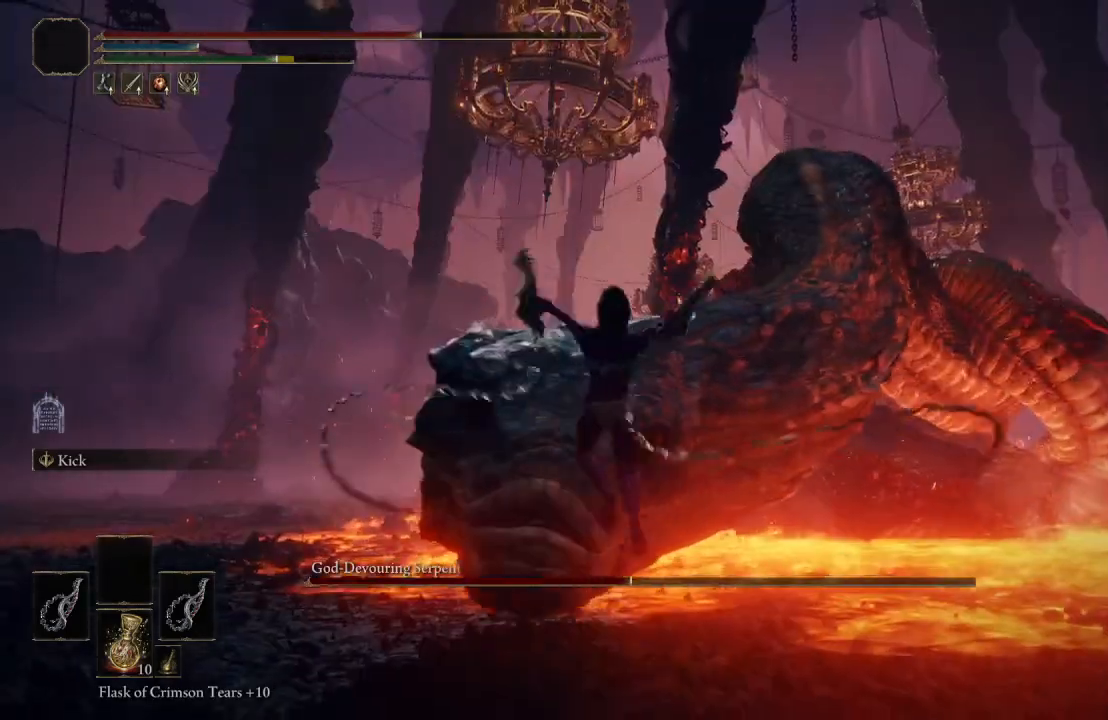
{"buttons": [], "left_stick": "center", "right_stick": "center", "events": [[283, "left_stick", "up-right"], [500, "left_stick", "center"]]}
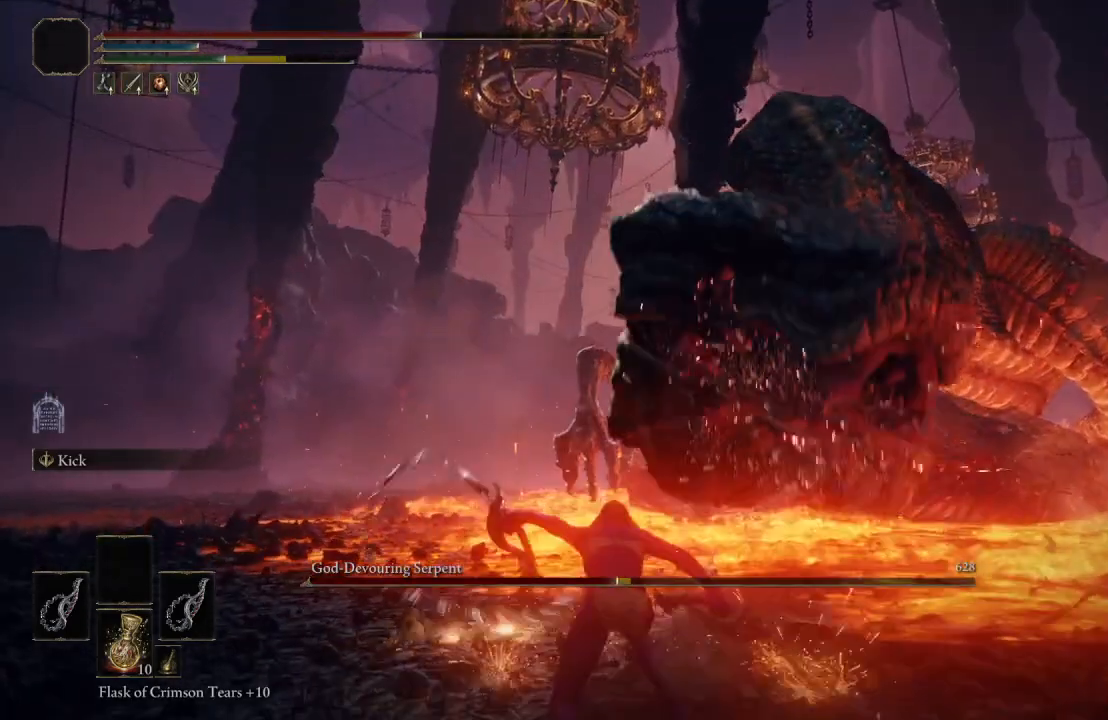
{"buttons": [], "left_stick": "left", "right_stick": "left", "events": [[67, "right_stick", "left"], [200, "right_stick", "center"], [217, "left_stick", "left"], [467, "right_stick", "left"]]}
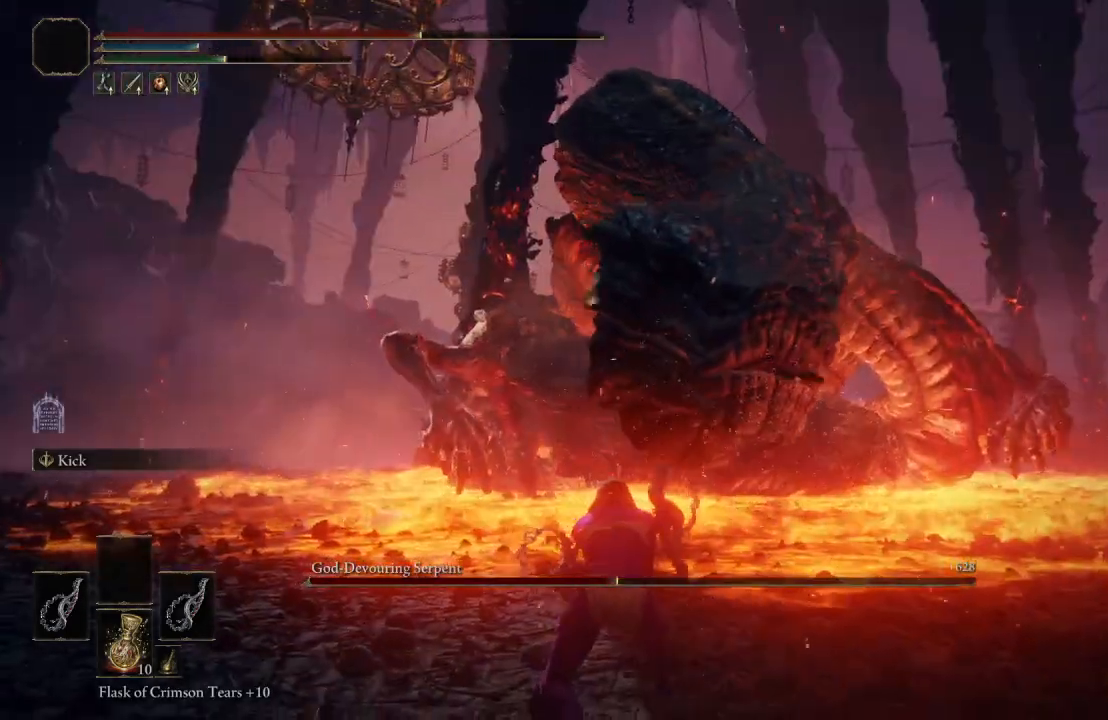
{"buttons": [], "left_stick": "left", "right_stick": "left", "events": [[83, "right_stick", "center"], [383, "right_stick", "left"]]}
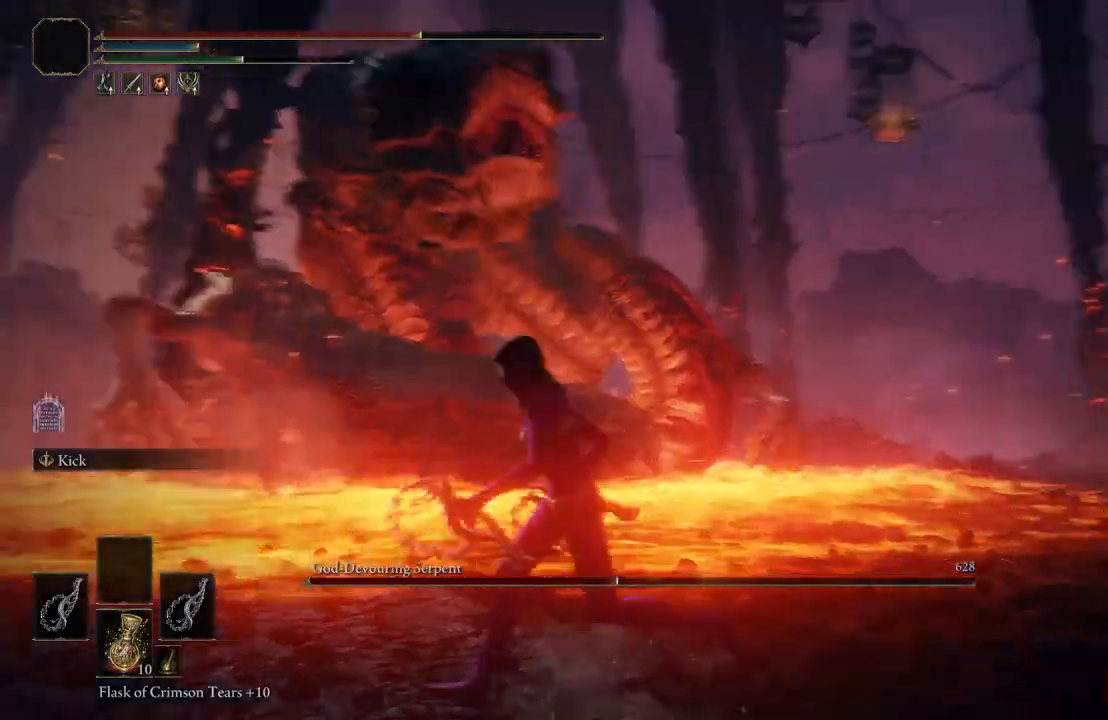
{"buttons": [], "left_stick": "down-left", "right_stick": "center", "events": [[33, "right_stick", "center"], [183, "left_stick", "down-left"]]}
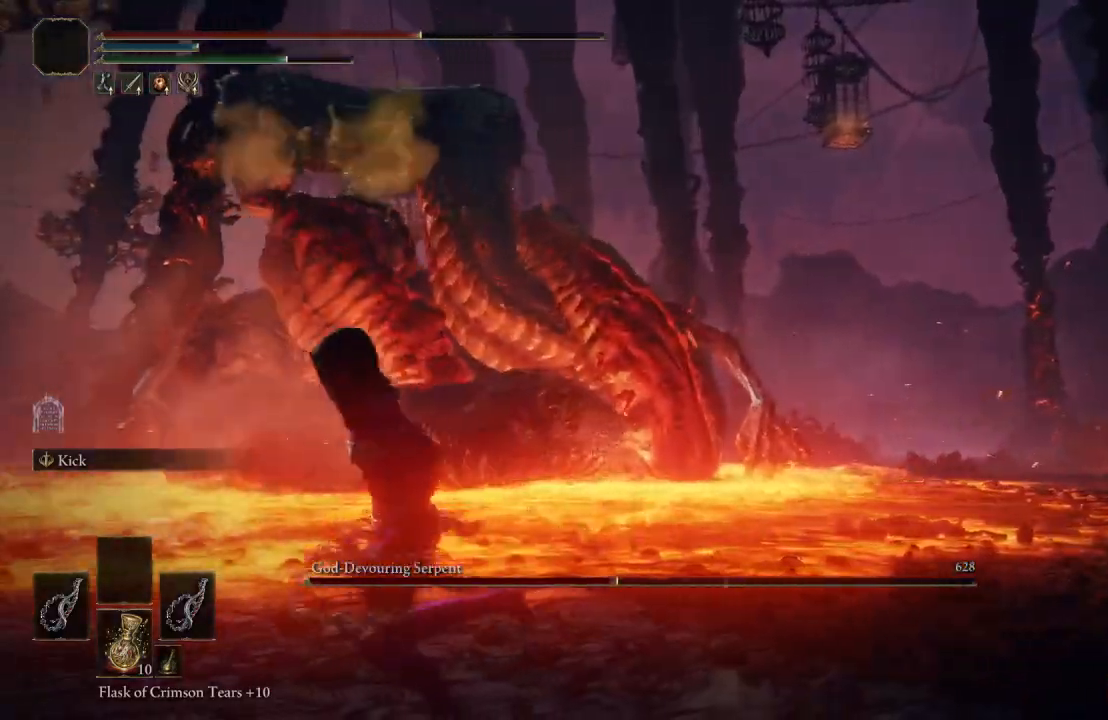
{"buttons": ["B"], "left_stick": "up-left", "right_stick": "center", "events": [[183, "left_stick", "left"], [317, "left_stick", "up-left"], [400, "B", "down"]]}
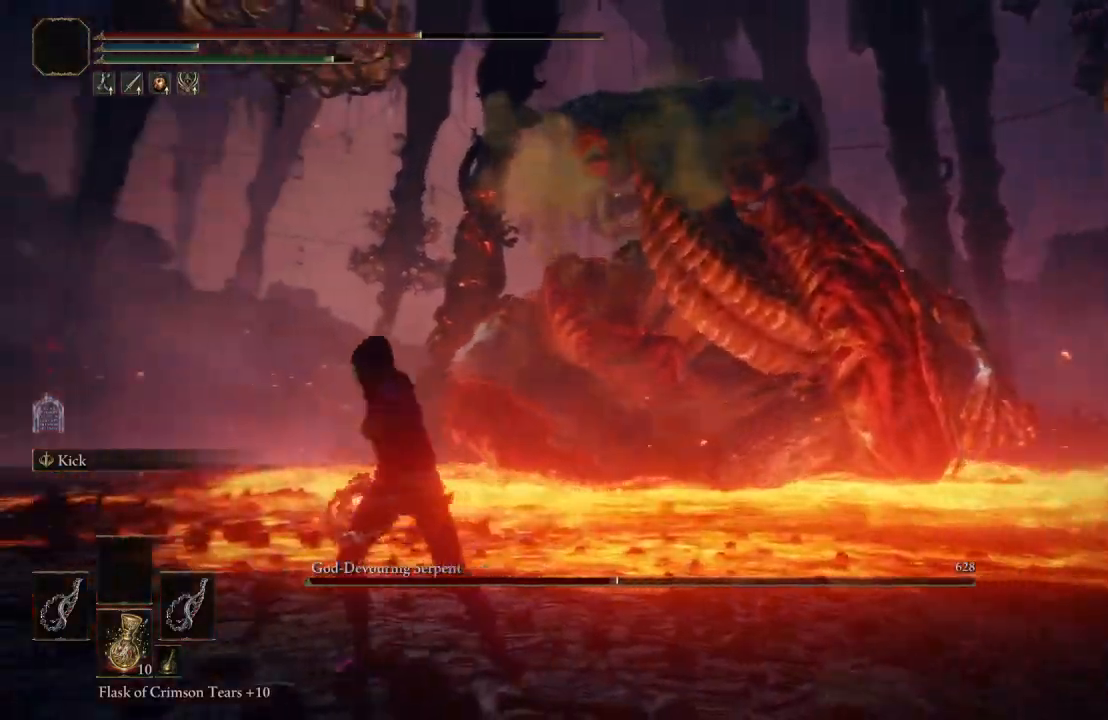
{"buttons": ["B"], "left_stick": "up-left", "right_stick": "center", "events": [[133, "right_stick", "down-right"], [317, "right_stick", "center"]]}
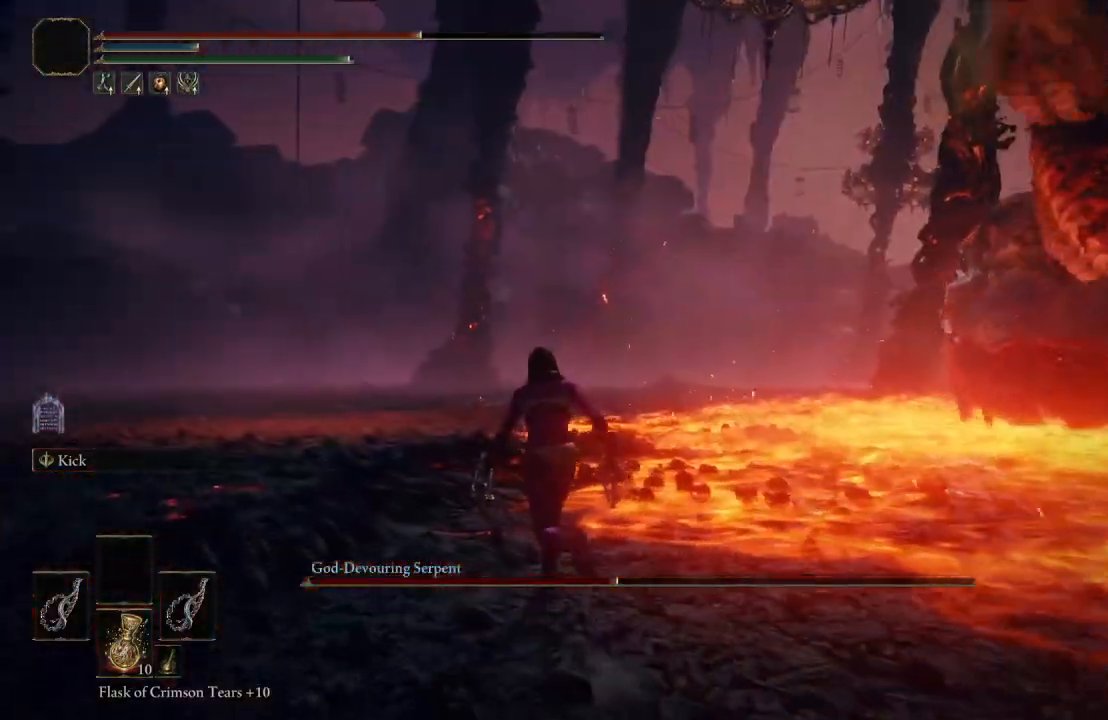
{"buttons": [], "left_stick": "up", "right_stick": "center", "events": [[217, "B", "up"], [317, "B", "down"], [383, "left_stick", "up"], [450, "B", "up"]]}
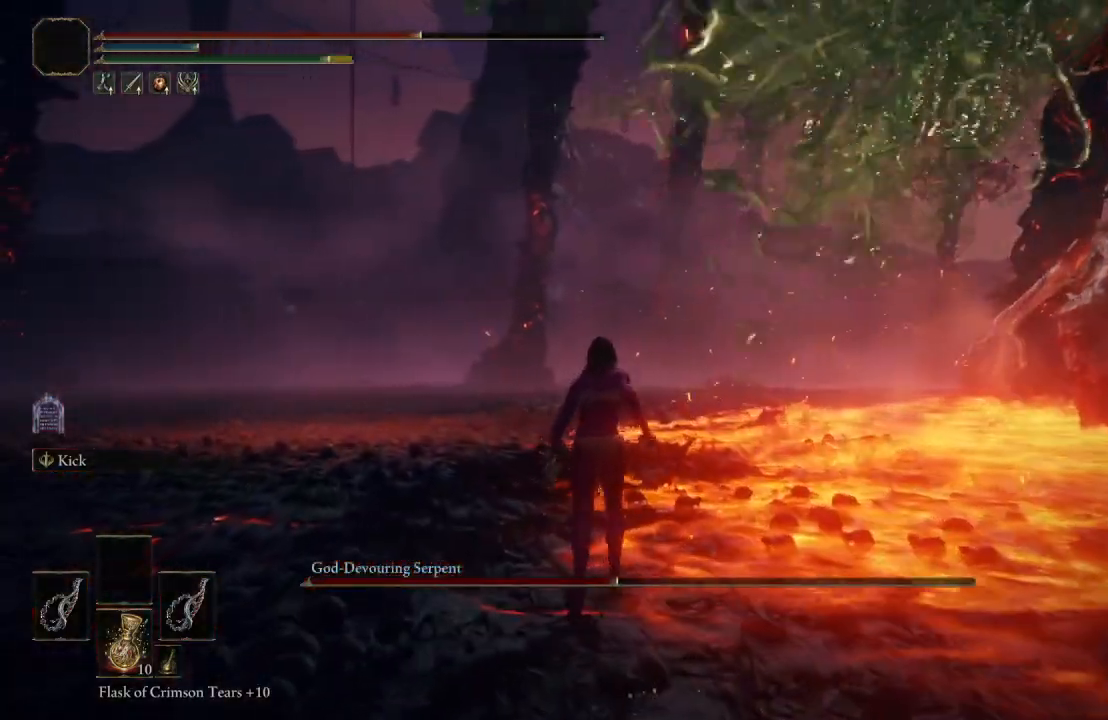
{"buttons": [], "left_stick": "left", "right_stick": "left", "events": [[200, "left_stick", "up-left"], [417, "left_stick", "left"], [417, "right_stick", "left"]]}
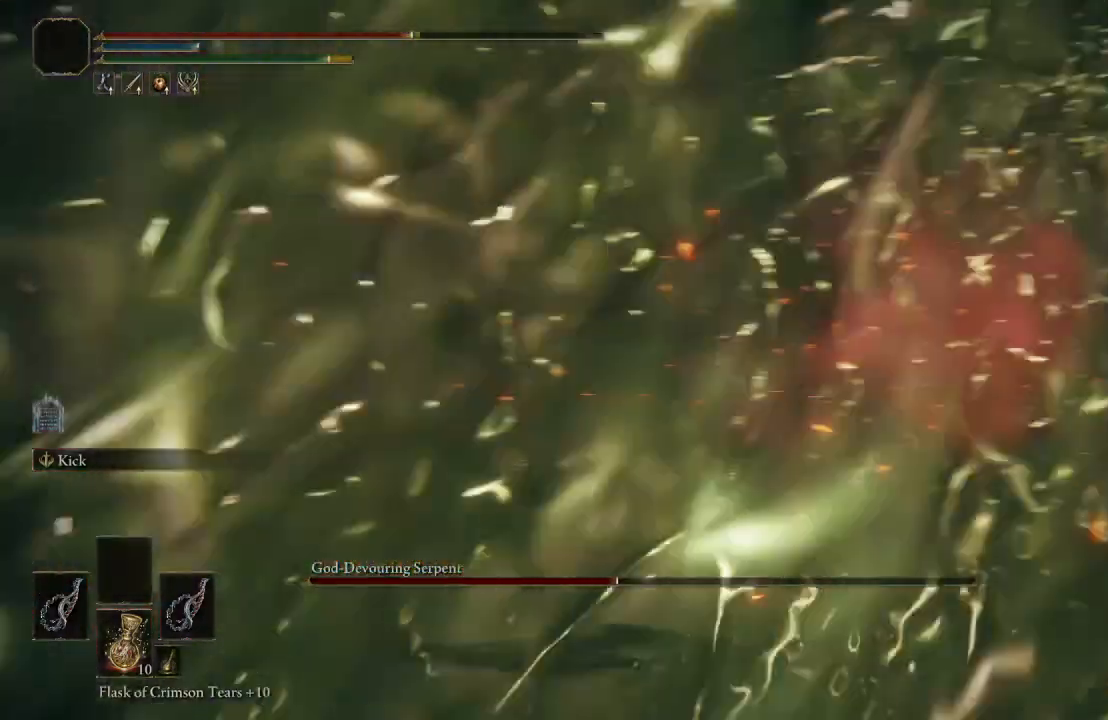
{"buttons": [], "left_stick": "down-left", "right_stick": "center", "events": [[133, "right_stick", "center"], [150, "left_stick", "down-left"], [300, "right_stick", "left"], [483, "right_stick", "center"]]}
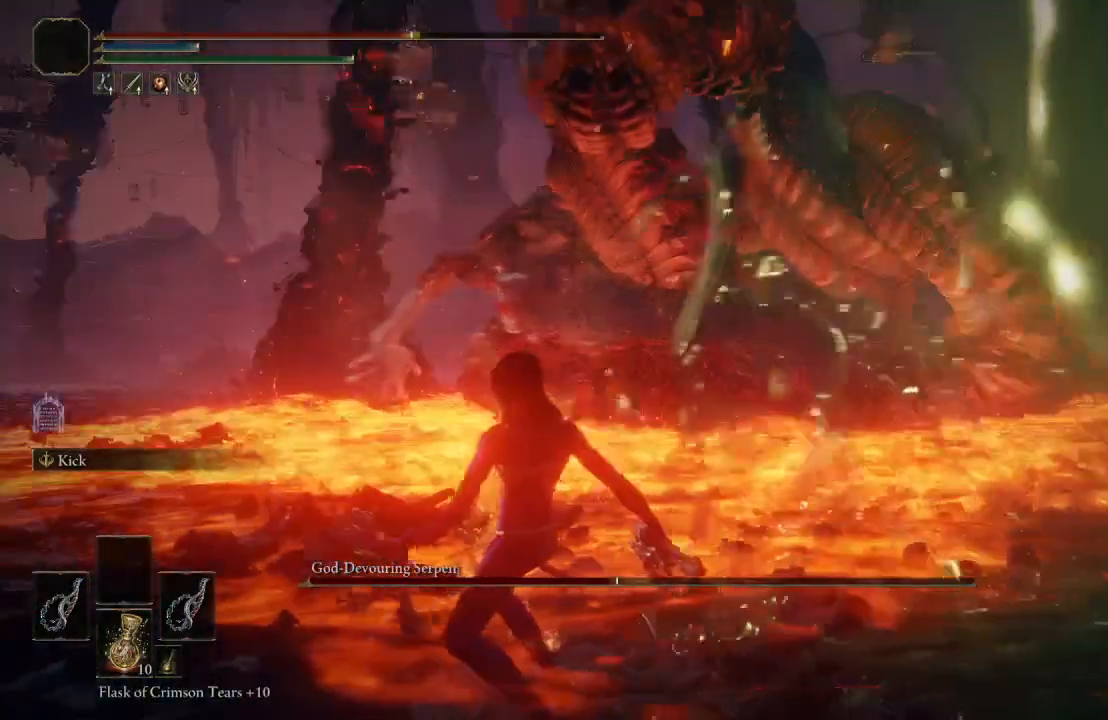
{"buttons": [], "left_stick": "down-left", "right_stick": "center", "events": [[83, "left_stick", "left"], [167, "right_stick", "left"], [317, "right_stick", "center"], [333, "left_stick", "down-left"]]}
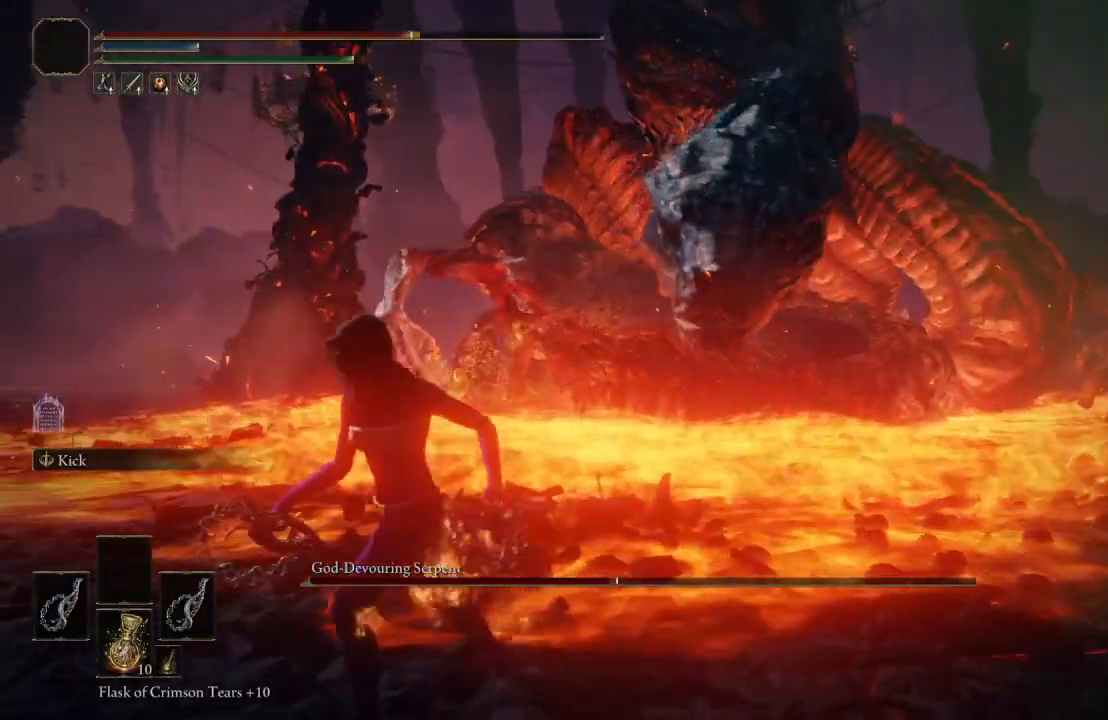
{"buttons": [], "left_stick": "down-left", "right_stick": "left", "events": [[17, "right_stick", "left"], [67, "right_stick", "up-left"], [183, "right_stick", "center"], [450, "right_stick", "left"]]}
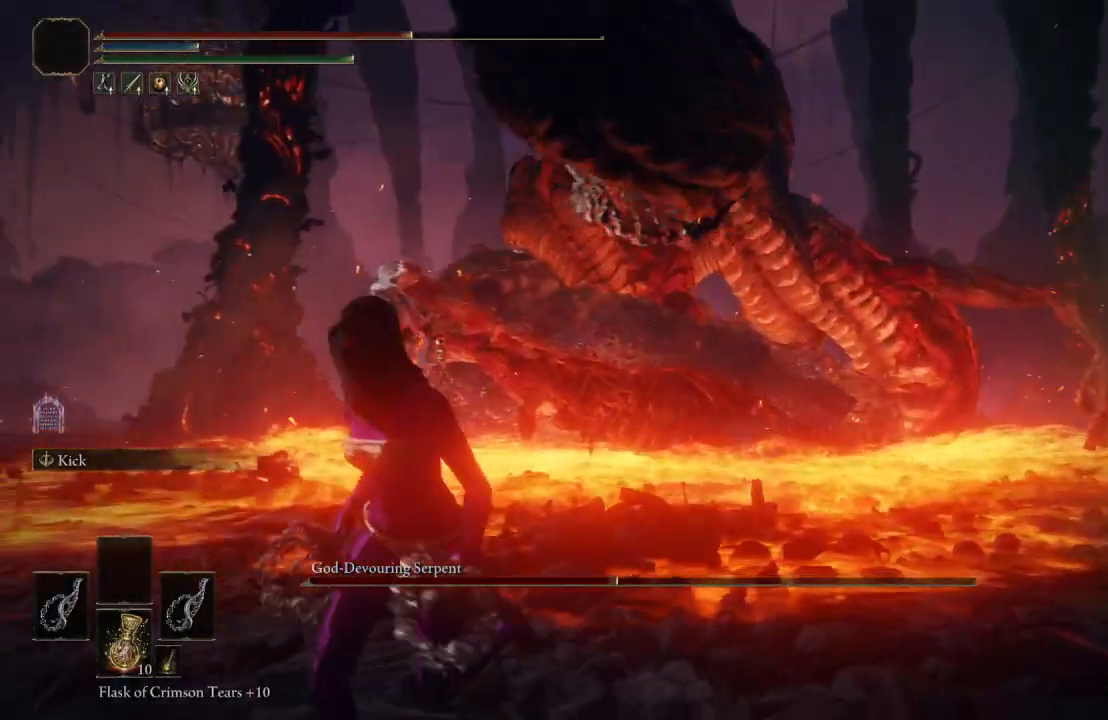
{"buttons": [], "left_stick": "down", "right_stick": "center", "events": [[67, "right_stick", "center"], [83, "left_stick", "down"], [133, "right_stick", "left"], [183, "right_stick", "up-left"], [333, "right_stick", "center"]]}
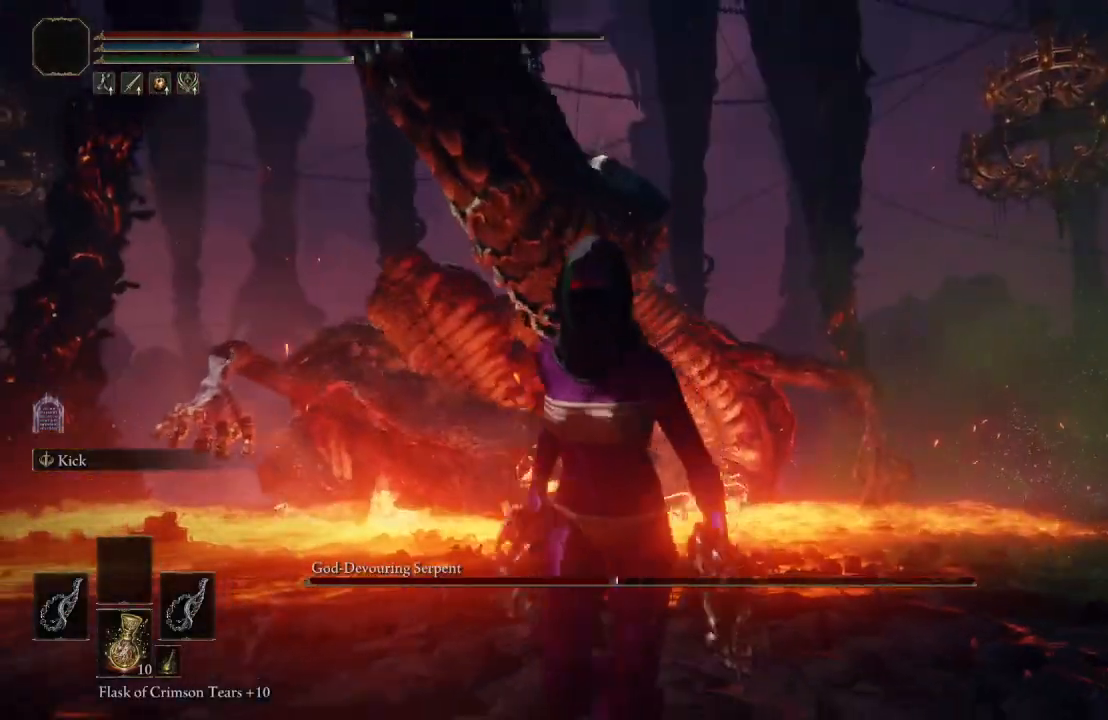
{"buttons": ["B"], "left_stick": "down", "right_stick": "center", "events": [[17, "B", "down"], [217, "right_stick", "down"], [333, "right_stick", "center"]]}
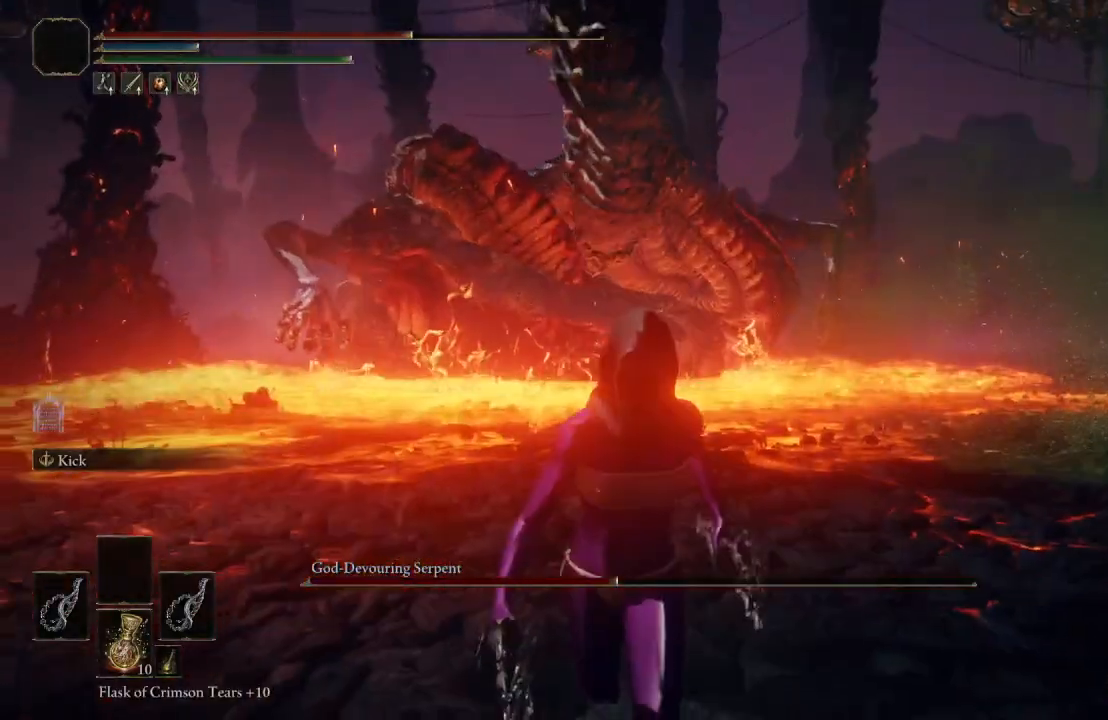
{"buttons": ["B"], "left_stick": "down", "right_stick": "center", "events": []}
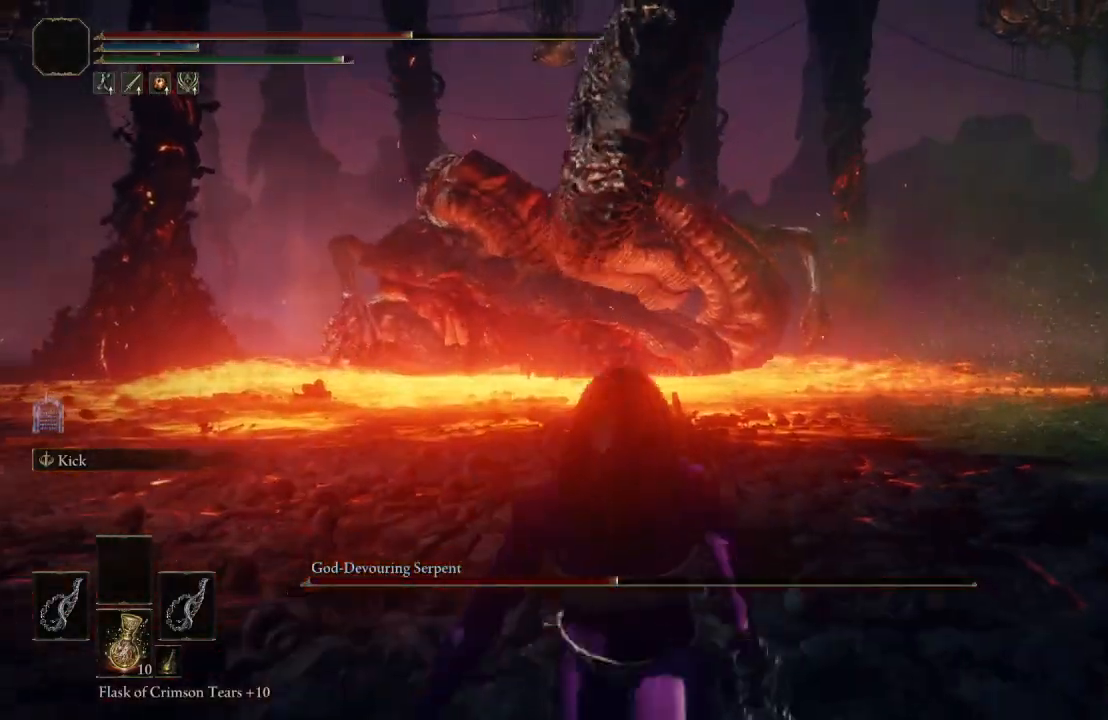
{"buttons": ["B"], "left_stick": "down", "right_stick": "center", "events": []}
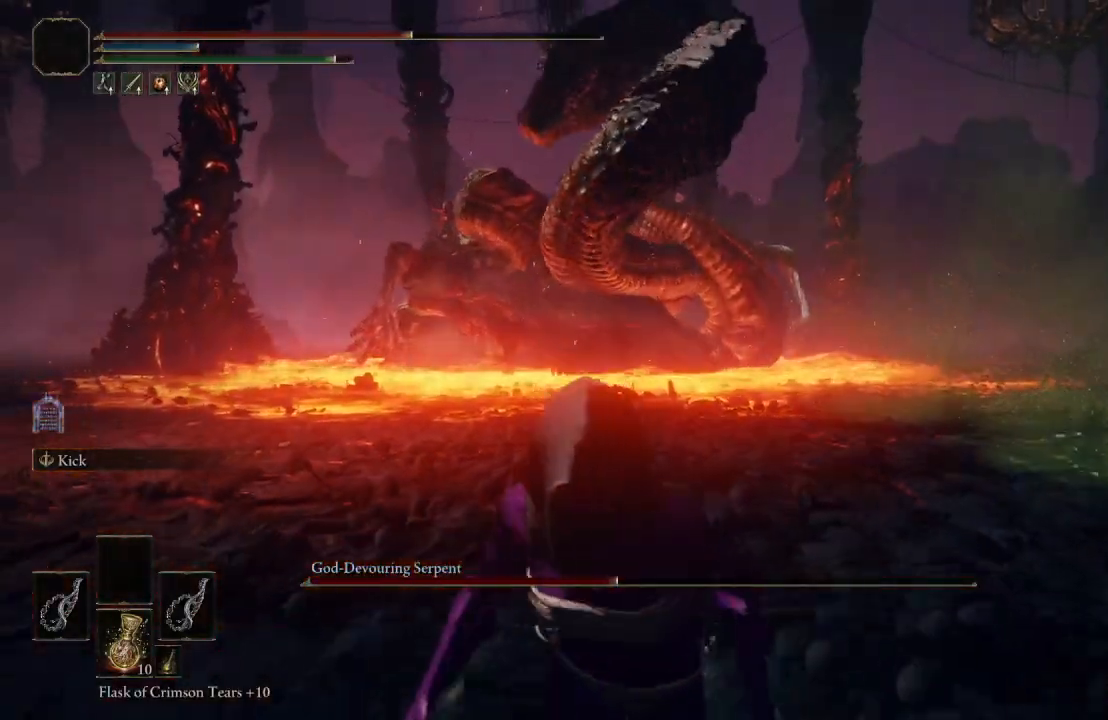
{"buttons": ["B"], "left_stick": "down-left", "right_stick": "center", "events": [[483, "left_stick", "down-left"]]}
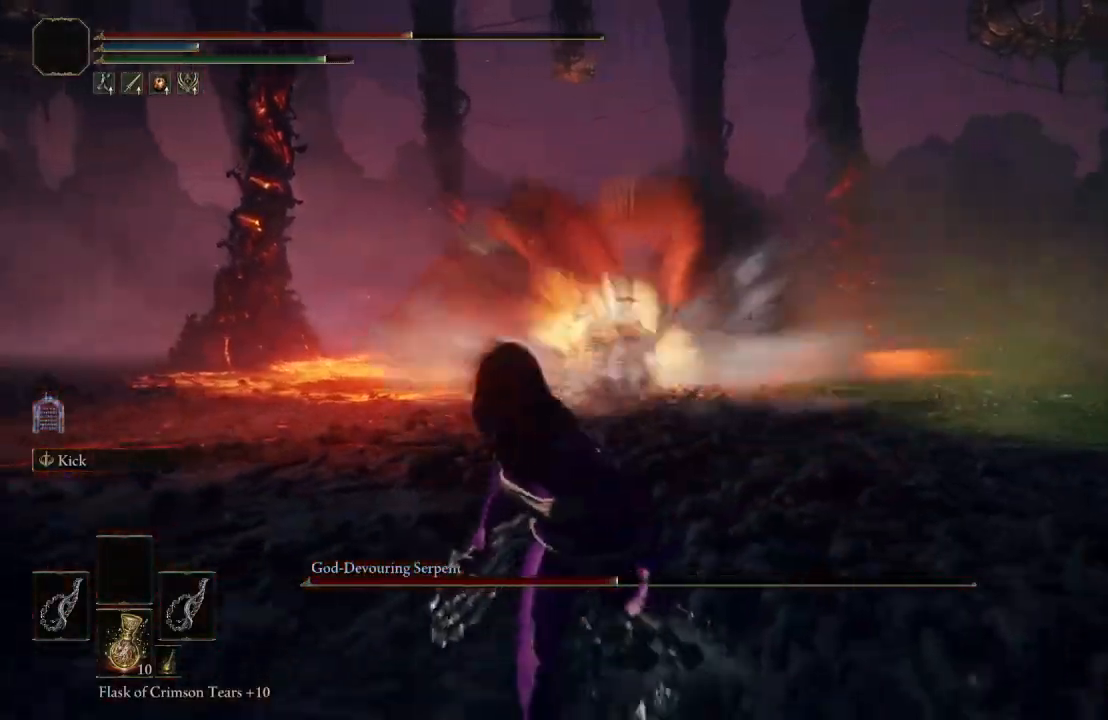
{"buttons": [], "left_stick": "center", "right_stick": "down", "events": [[100, "B", "up"], [450, "right_stick", "down"], [500, "left_stick", "center"]]}
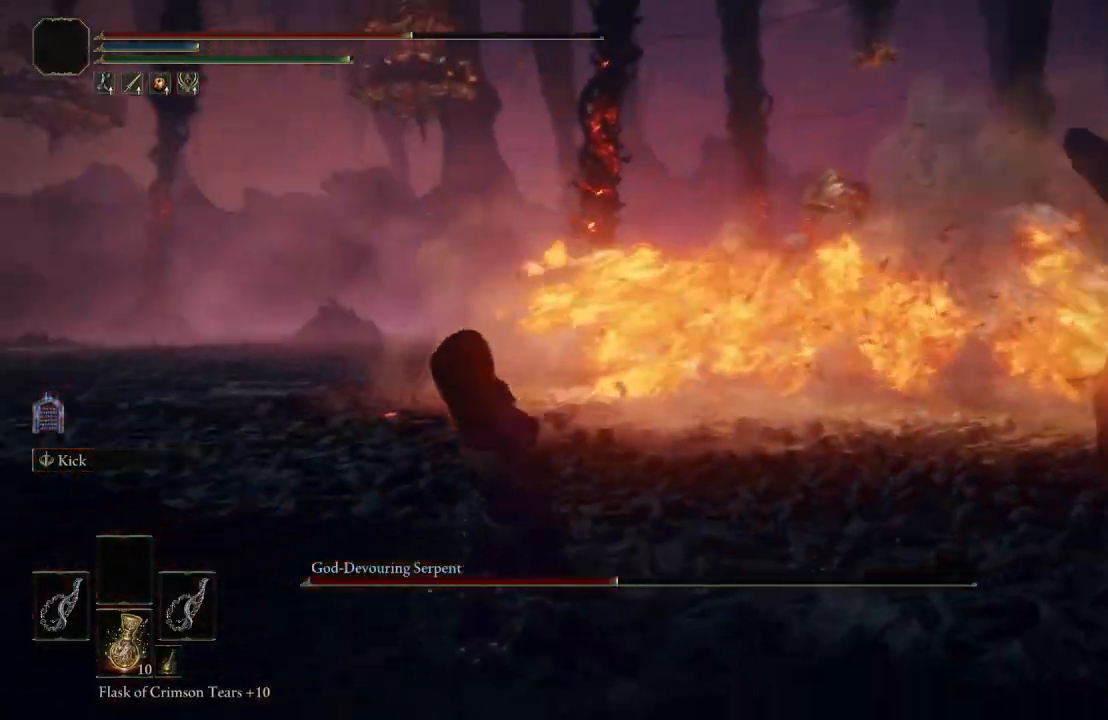
{"buttons": ["B"], "left_stick": "up-left", "right_stick": "center", "events": [[67, "right_stick", "center"], [200, "left_stick", "up-left"], [317, "right_stick", "left"], [467, "right_stick", "center"], [500, "B", "down"]]}
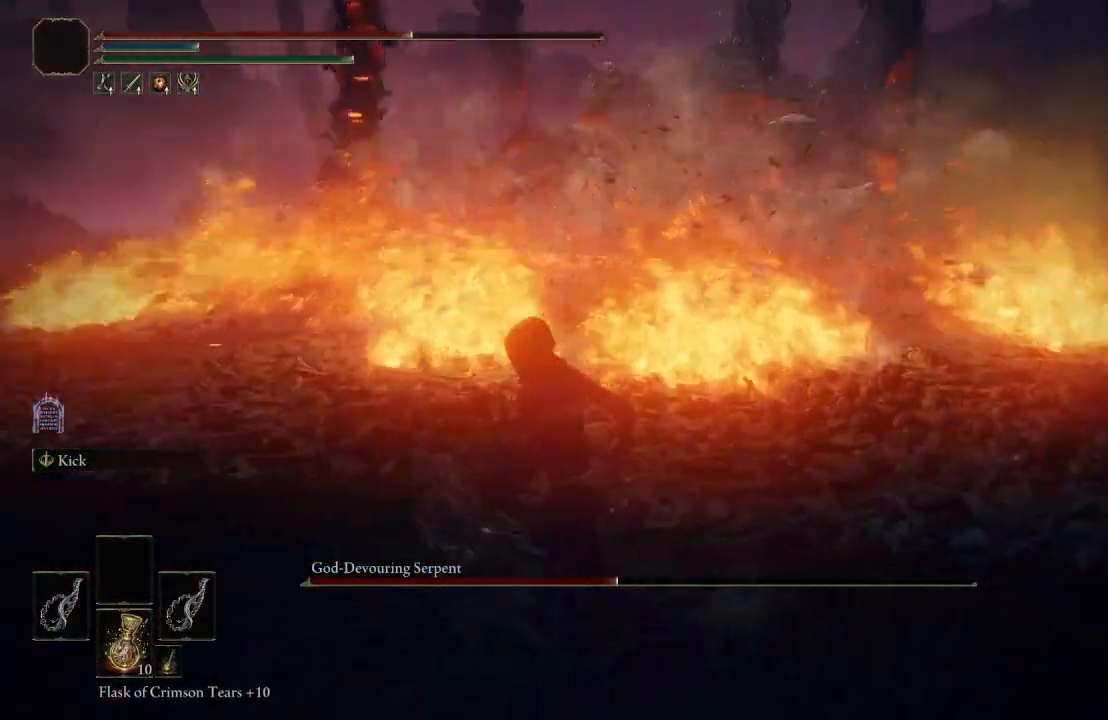
{"buttons": ["B"], "left_stick": "up-left", "right_stick": "center", "events": [[350, "right_stick", "up-left"], [483, "right_stick", "center"]]}
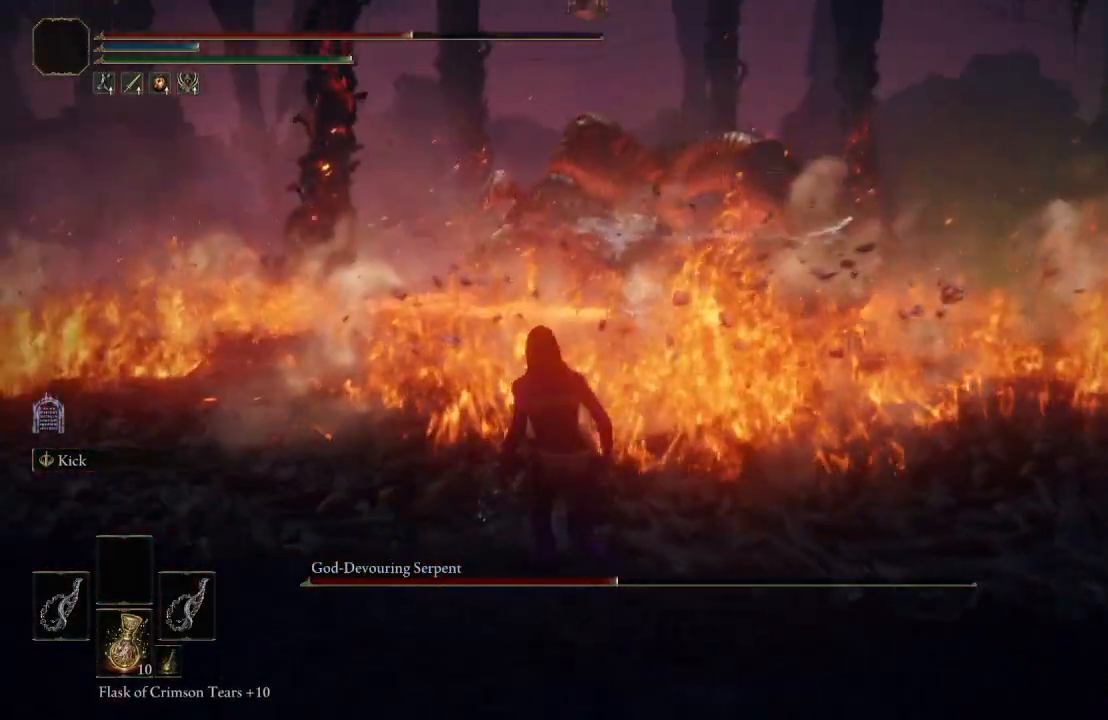
{"buttons": ["B"], "left_stick": "up-left", "right_stick": "left", "events": [[417, "right_stick", "left"]]}
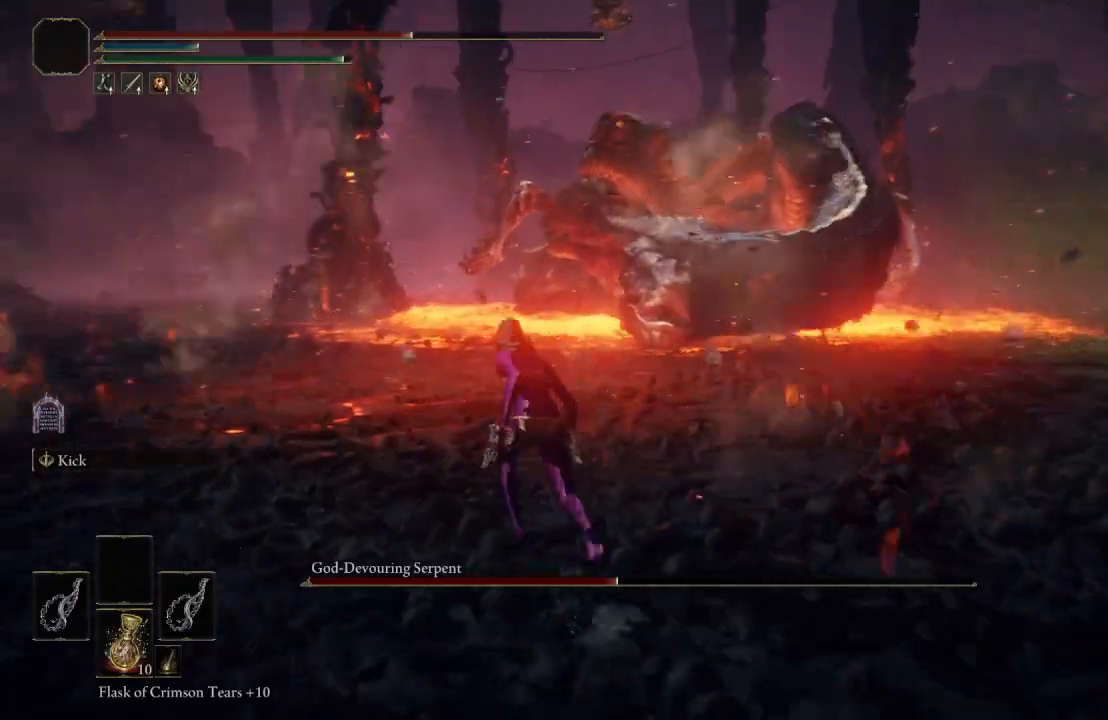
{"buttons": ["B"], "left_stick": "up-left", "right_stick": "center", "events": [[50, "right_stick", "center"], [267, "right_stick", "left"], [417, "right_stick", "center"]]}
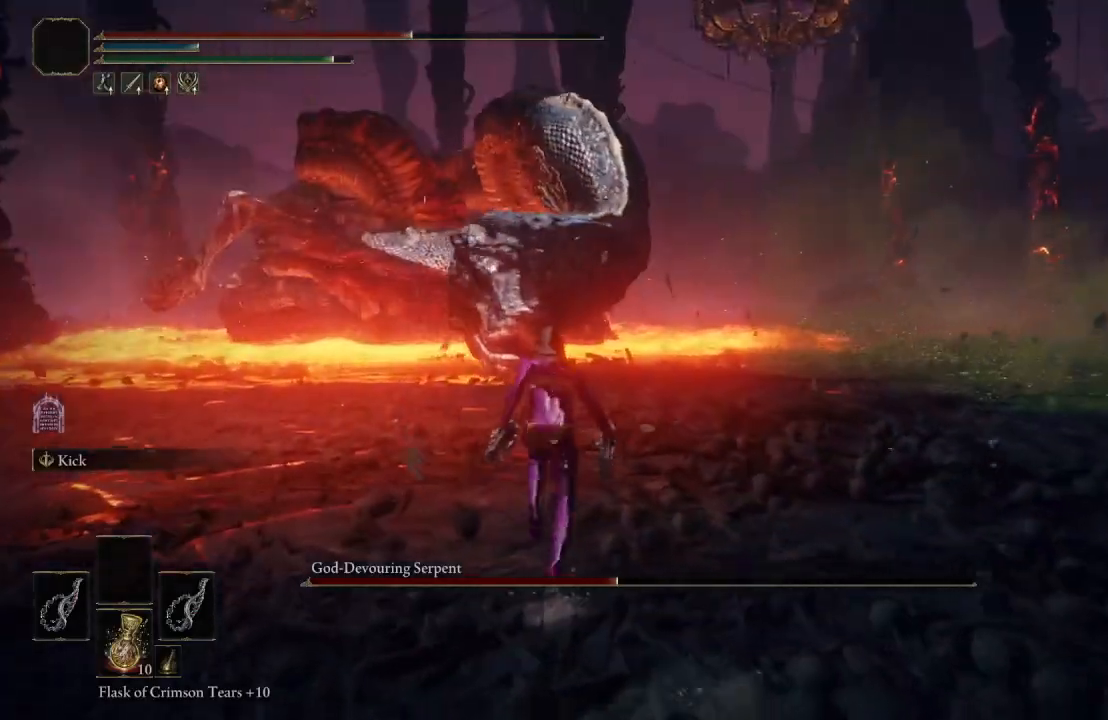
{"buttons": [], "left_stick": "up-left", "right_stick": "up", "events": [[183, "B", "up"], [400, "right_stick", "up"]]}